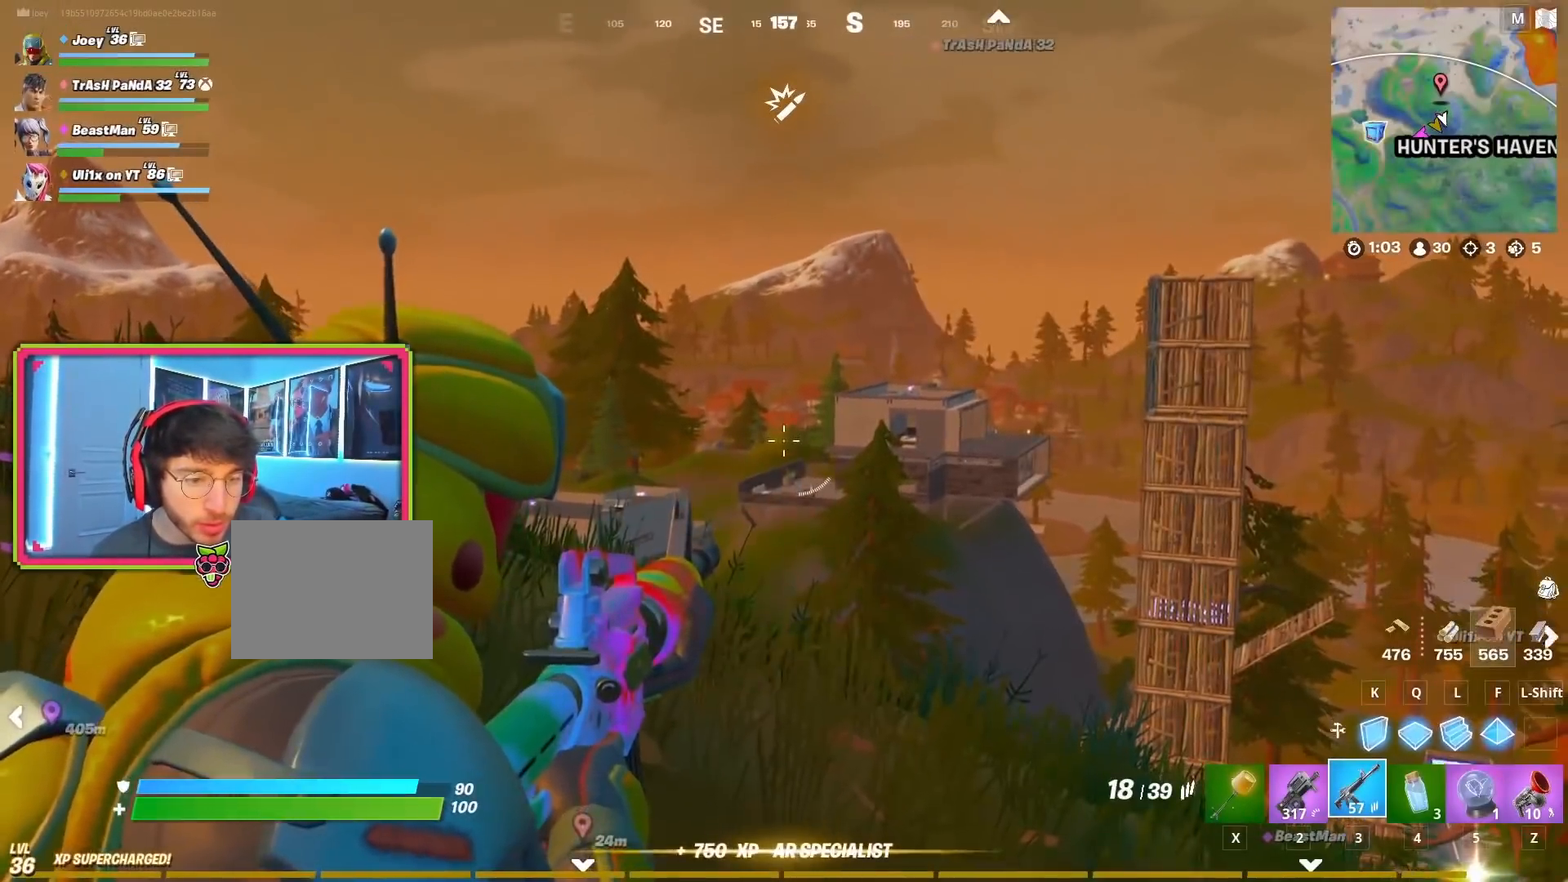
Gameplay with a controller (PlayStation layout); each line is a JSON object with the inputs held at the frame after it. "events" lists button and stick changes between this image and that frame as [ms after this image, input, new state], when the widget could be followed in between. Not read: TOUCHPAD.
{"buttons": ["L2"], "left_stick": "left", "right_stick": "center", "events": [[417, "left_stick", "left"]]}
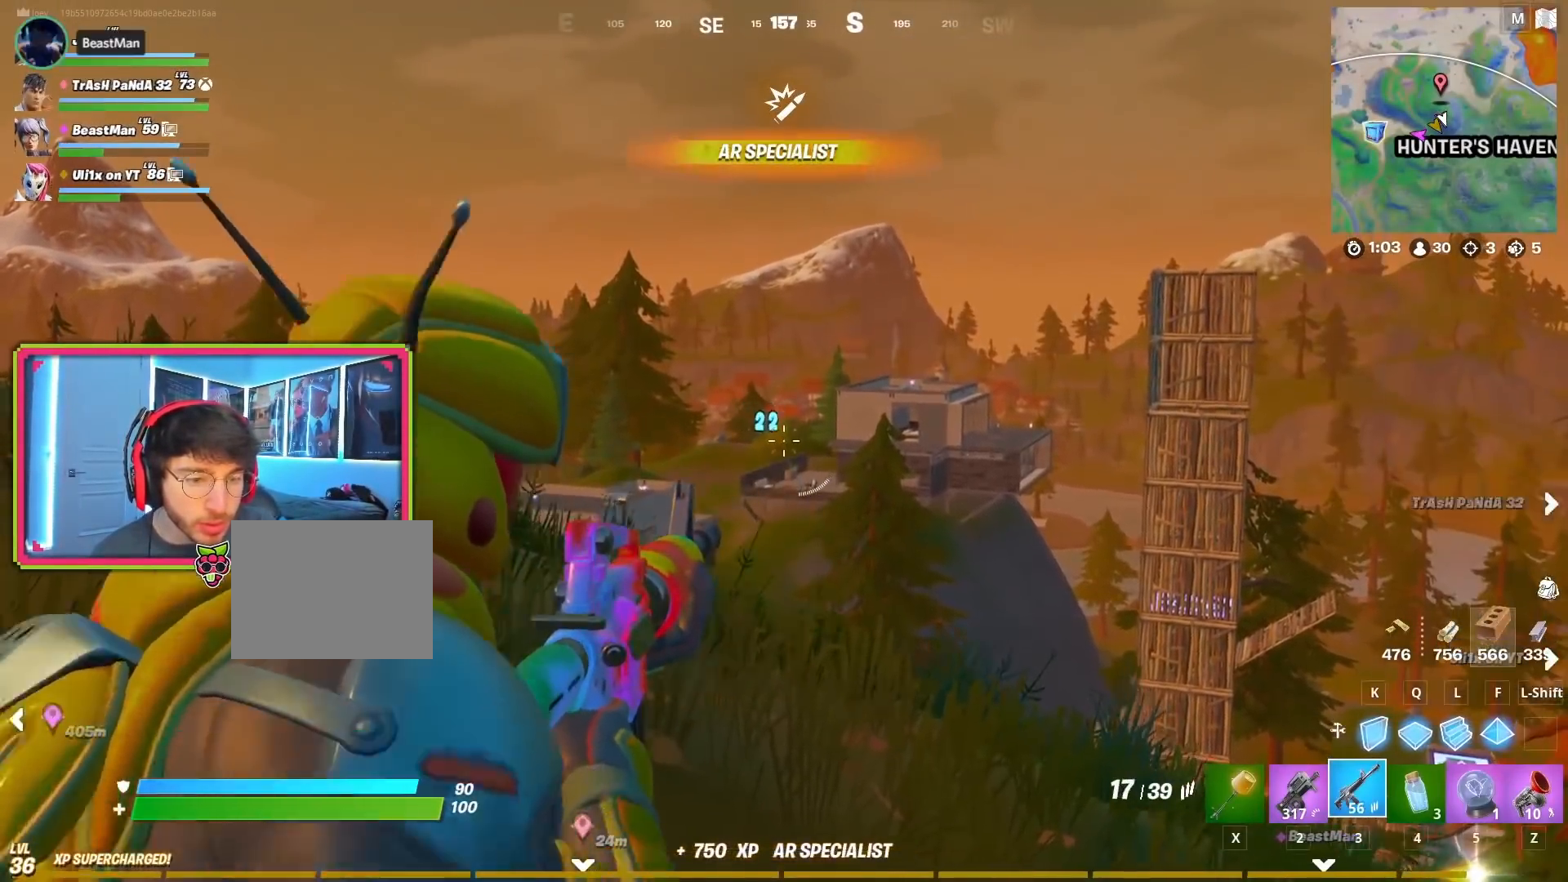
{"buttons": ["L2"], "left_stick": "center", "right_stick": "center", "events": [[67, "left_stick", "center"]]}
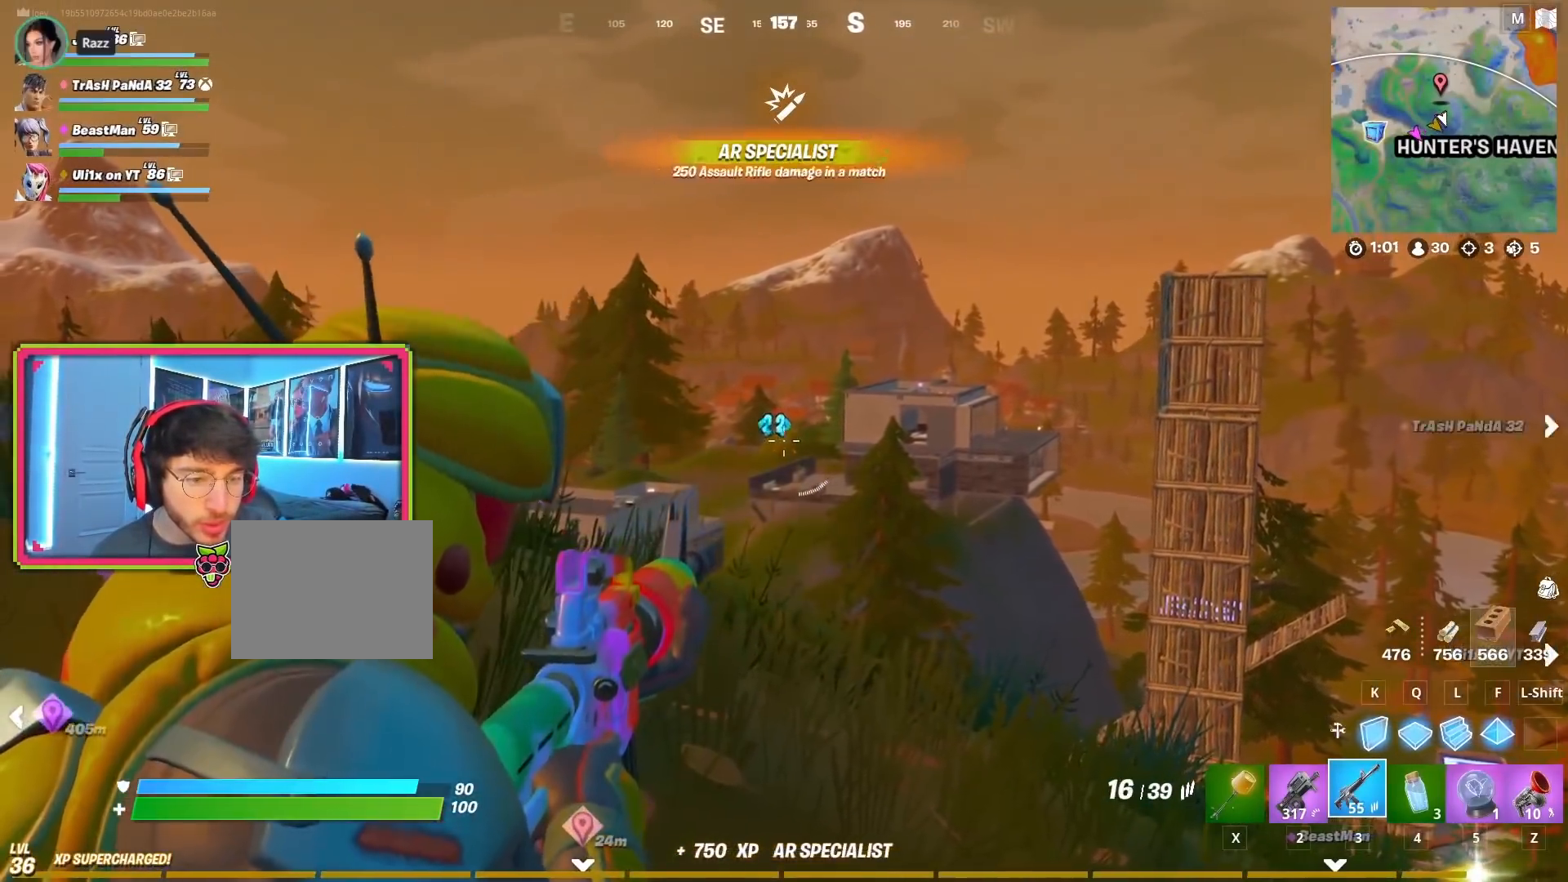
{"buttons": ["L2"], "left_stick": "center", "right_stick": "center", "events": []}
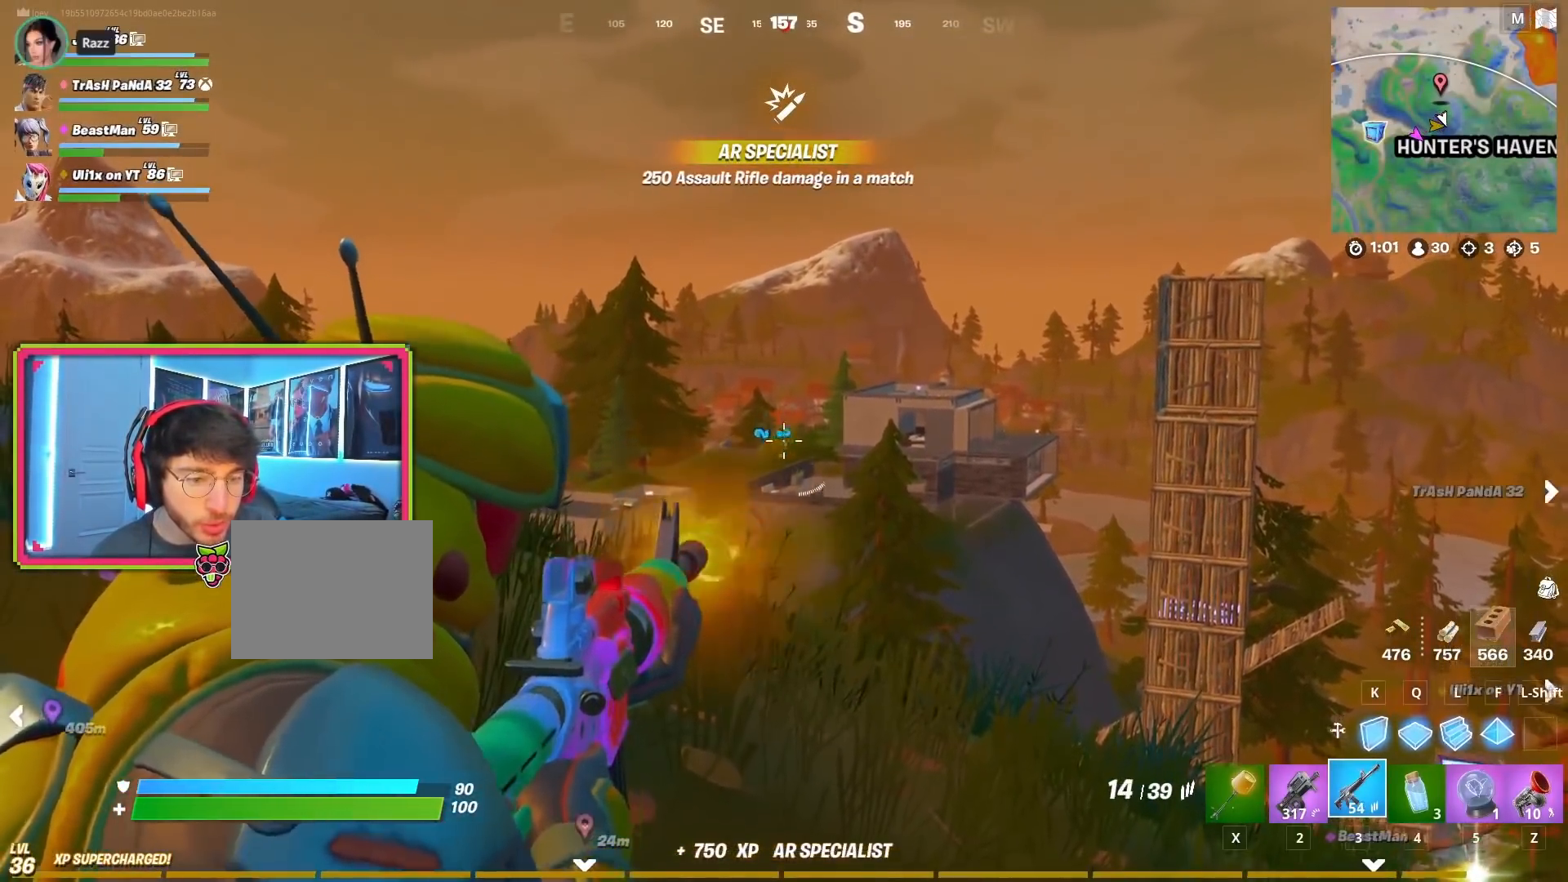
{"buttons": ["L2"], "left_stick": "center", "right_stick": "center", "events": []}
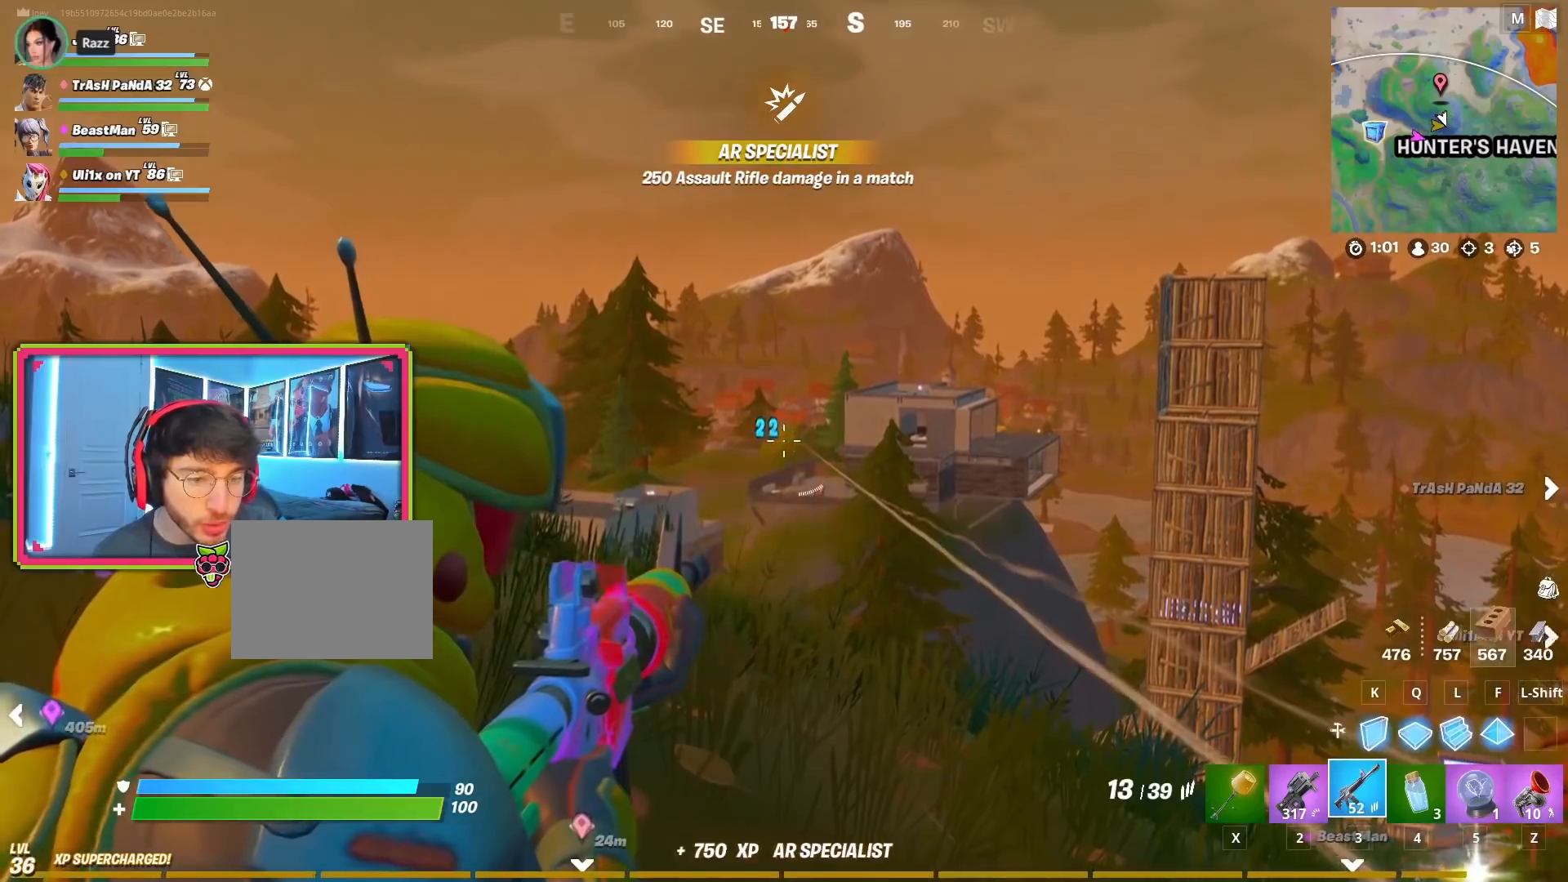
{"buttons": ["L2"], "left_stick": "center", "right_stick": "center", "events": []}
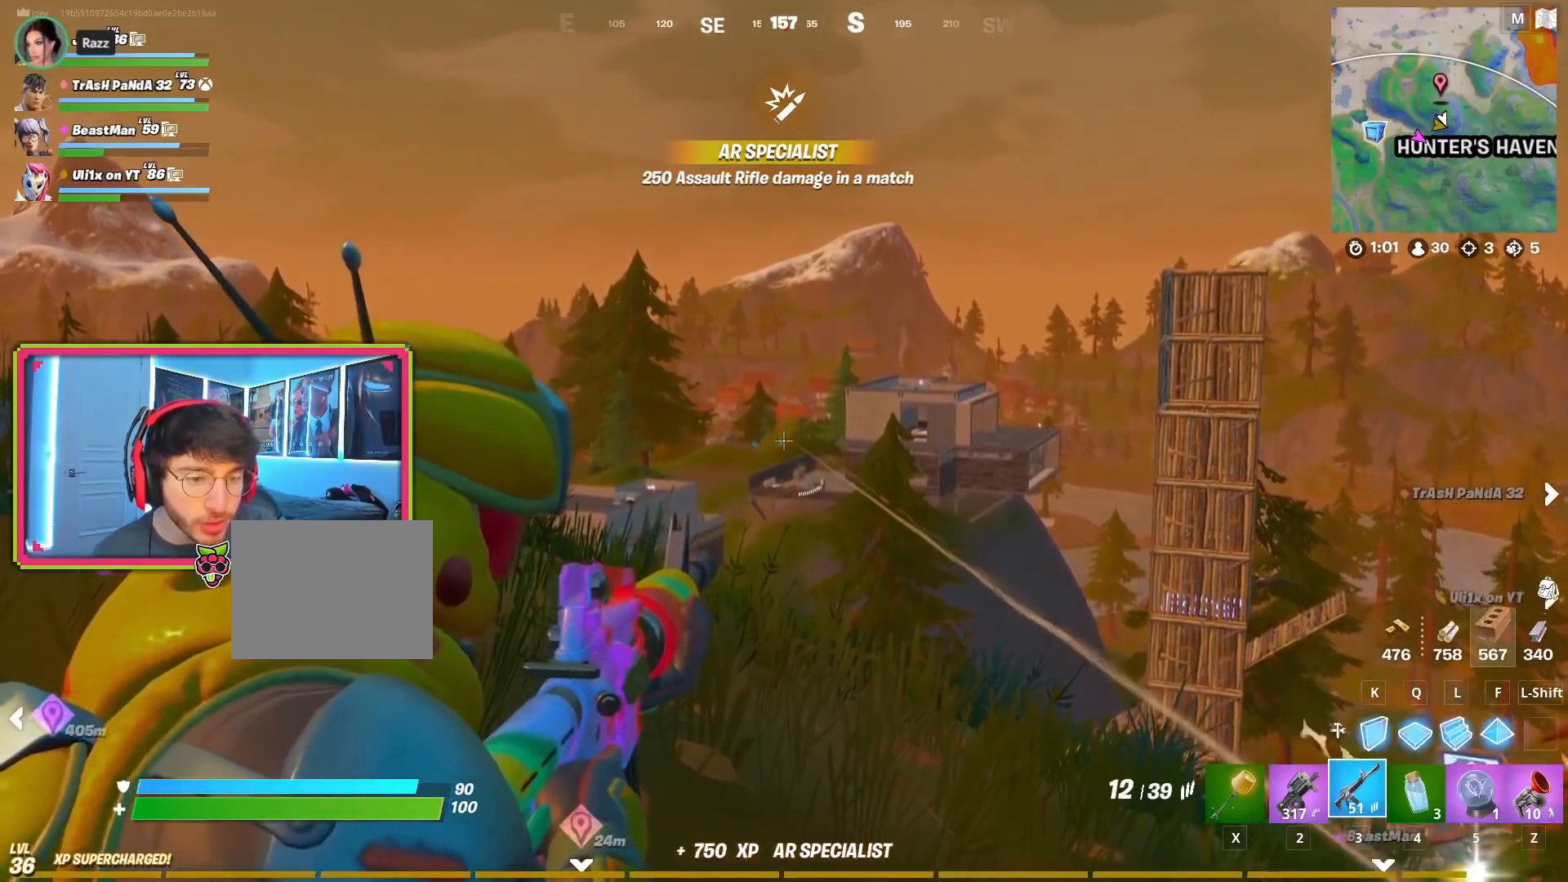
{"buttons": ["L2"], "left_stick": "center", "right_stick": "center", "events": []}
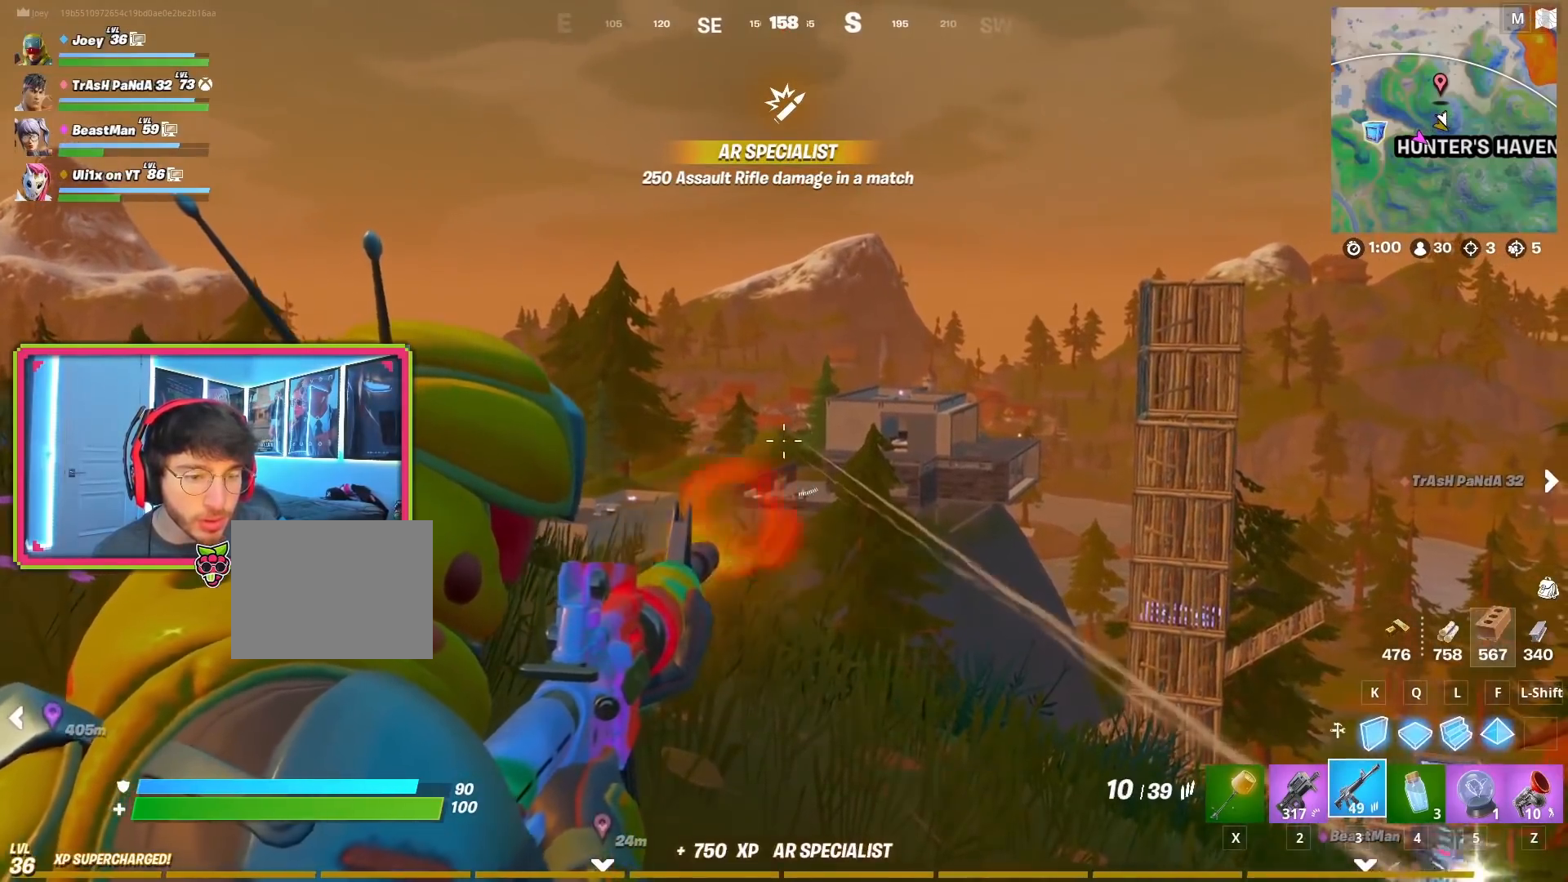
{"buttons": ["L2"], "left_stick": "center", "right_stick": "center", "events": []}